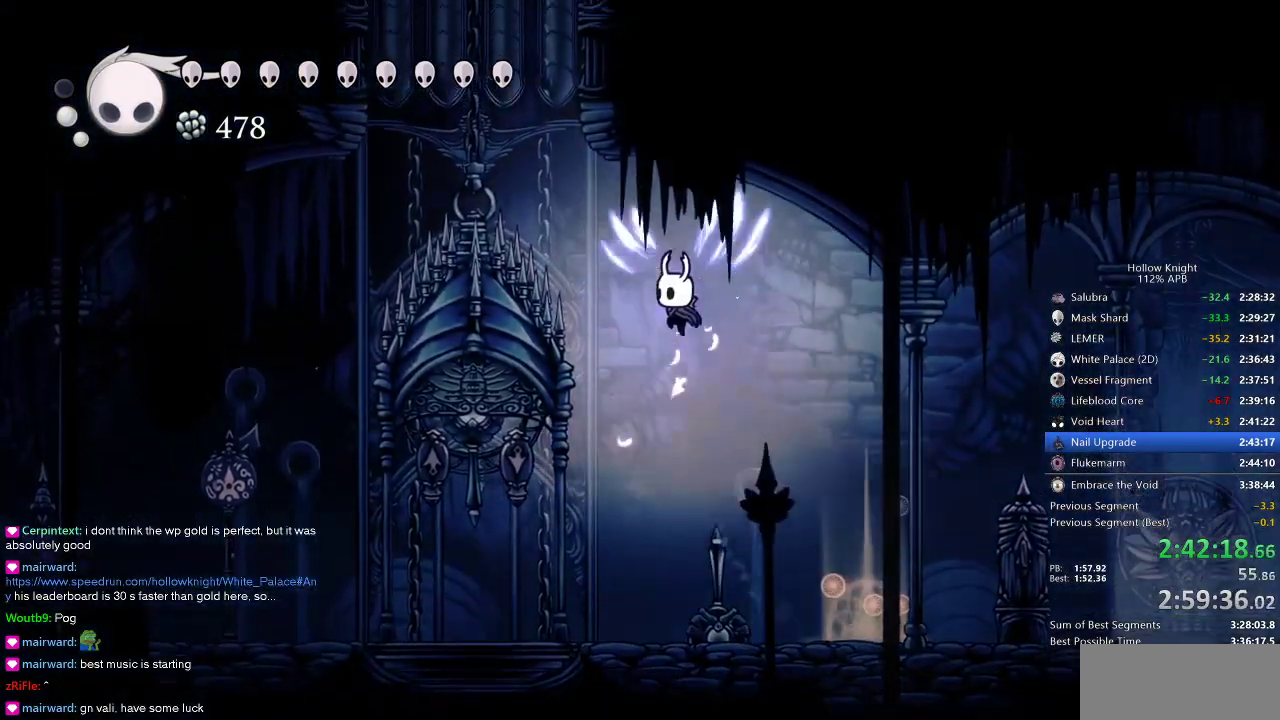
Gameplay with keyboard; each line is a JSON object with the keys held at the frame after it. "events" lists presses ("down") and releases ("up") of "cdash", "dash", "dnail", "down", "heal", "inv", "jump", "left", "nail", "right", "spell" and "up" between this image and that frame as [ms after this image, input, new state], when the widget could be followed in between. No other keys are recorded. Mouse input is not recorded. Key names are as the overlay labels them; some are game actions (e.g. jump) rather than physical keys.
{"keys": [], "events": [[34, "left", "down"], [100, "down", "down"], [267, "nail", "down"], [450, "down", "up"], [450, "jump", "up"], [450, "left", "up"], [500, "nail", "up"]]}
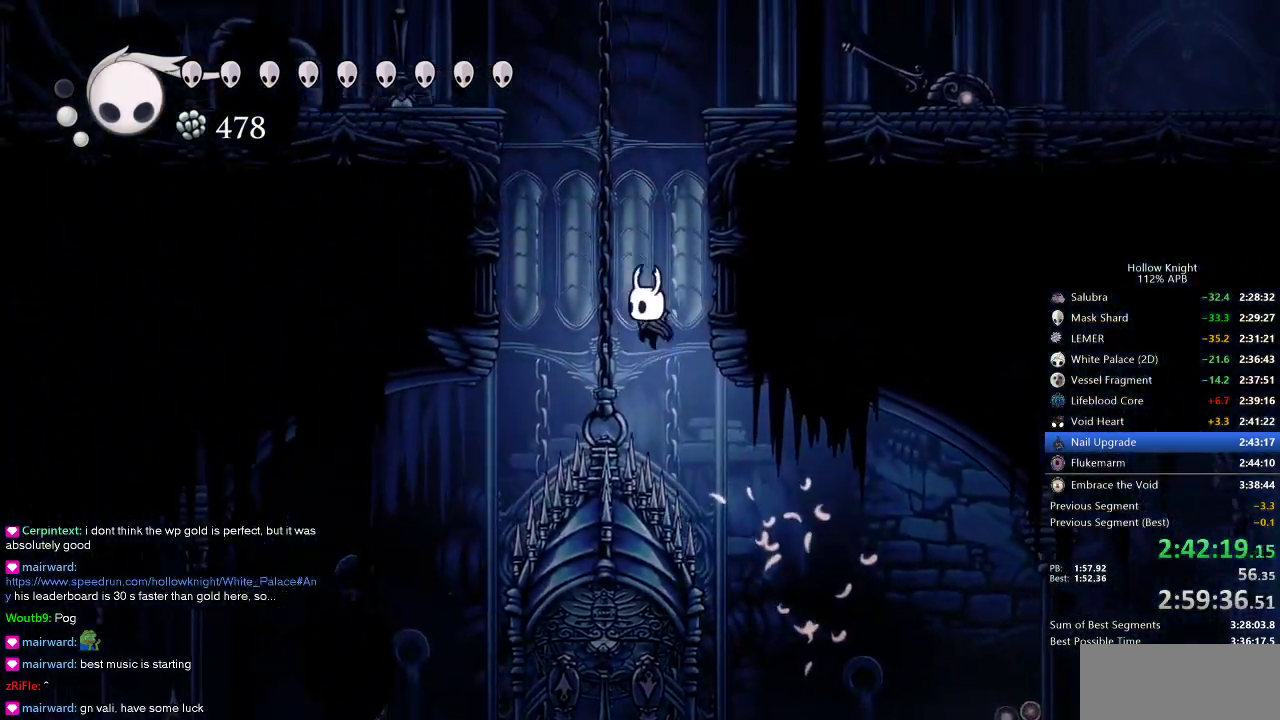
{"keys": ["jump", "right"], "events": [[84, "jump", "down"], [134, "right", "down"], [384, "jump", "up"], [417, "jump", "down"]]}
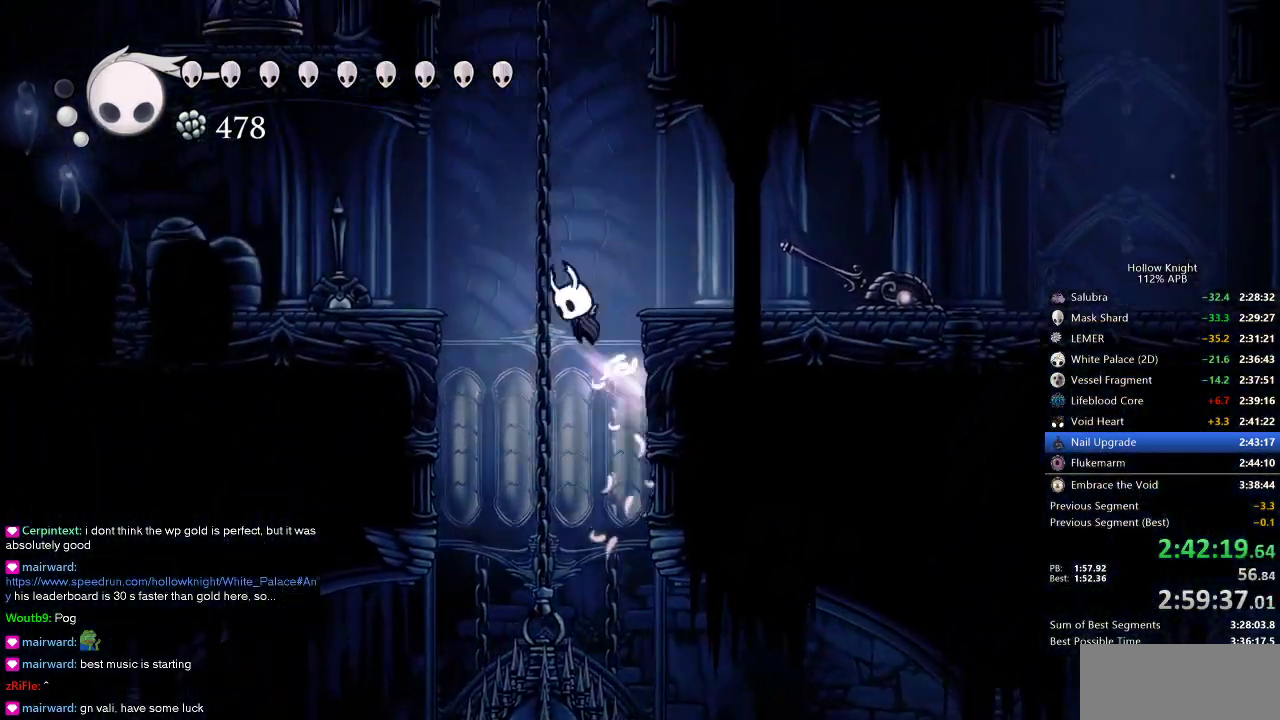
{"keys": ["right"], "events": [[117, "dash", "down"], [167, "jump", "up"], [267, "dash", "up"]]}
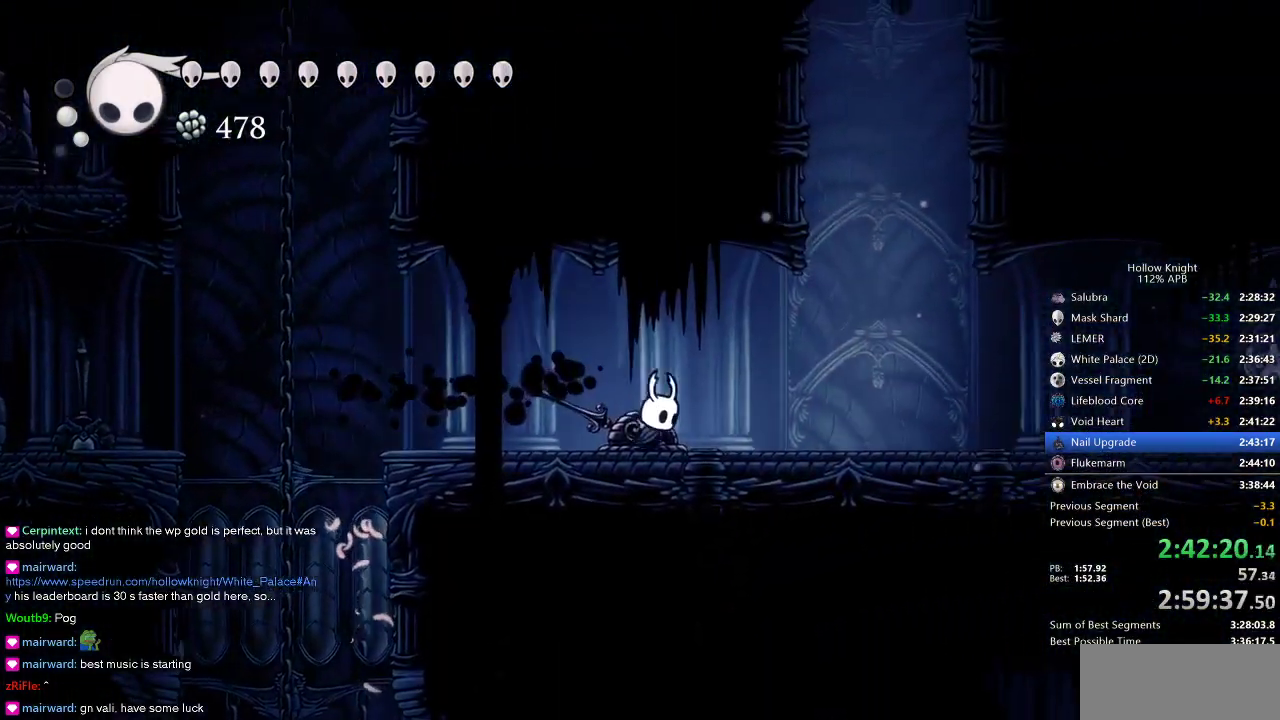
{"keys": ["right"], "events": [[234, "dash", "down"], [367, "dash", "up"]]}
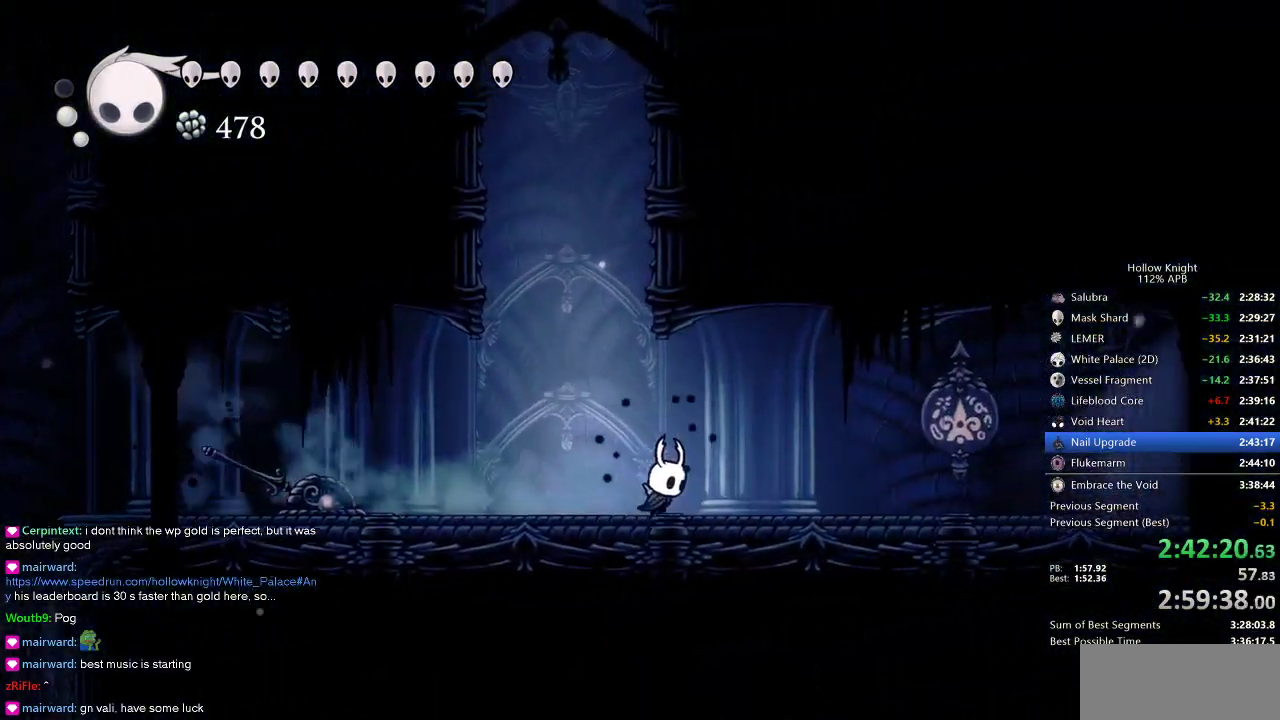
{"keys": ["right"], "events": [[334, "dash", "down"], [434, "dash", "up"]]}
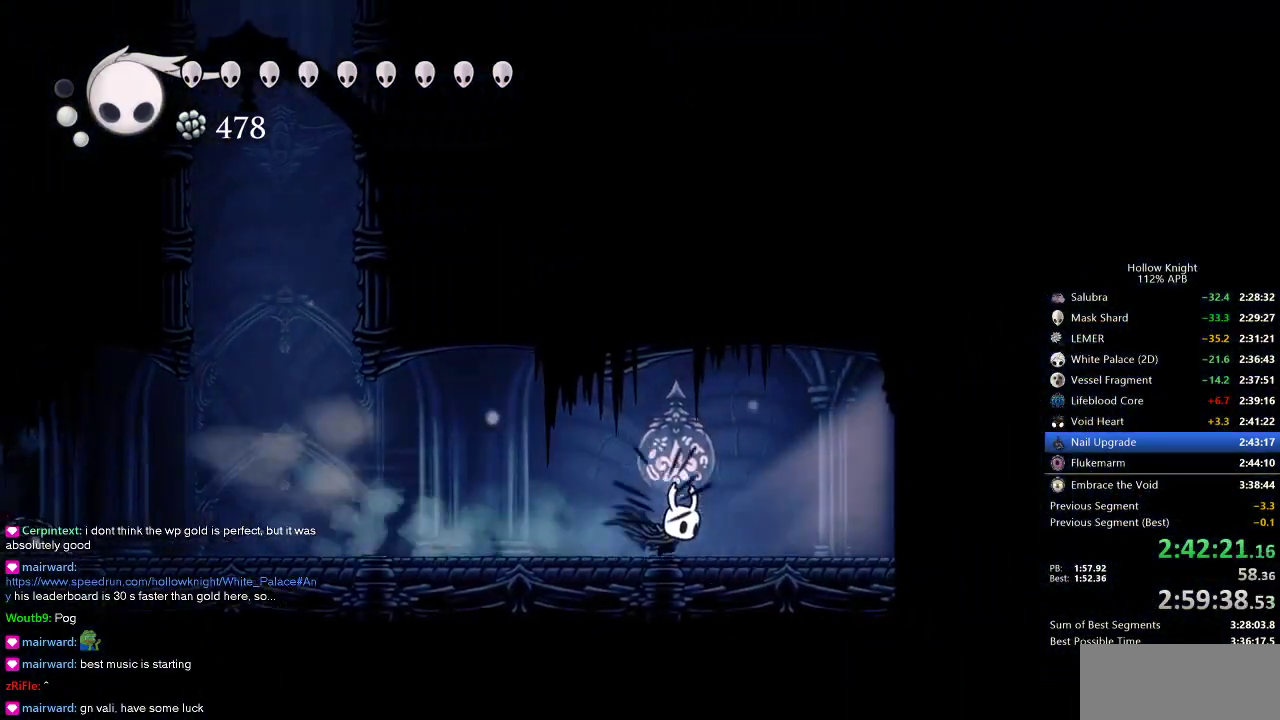
{"keys": ["dash", "right"], "events": [[400, "dash", "down"]]}
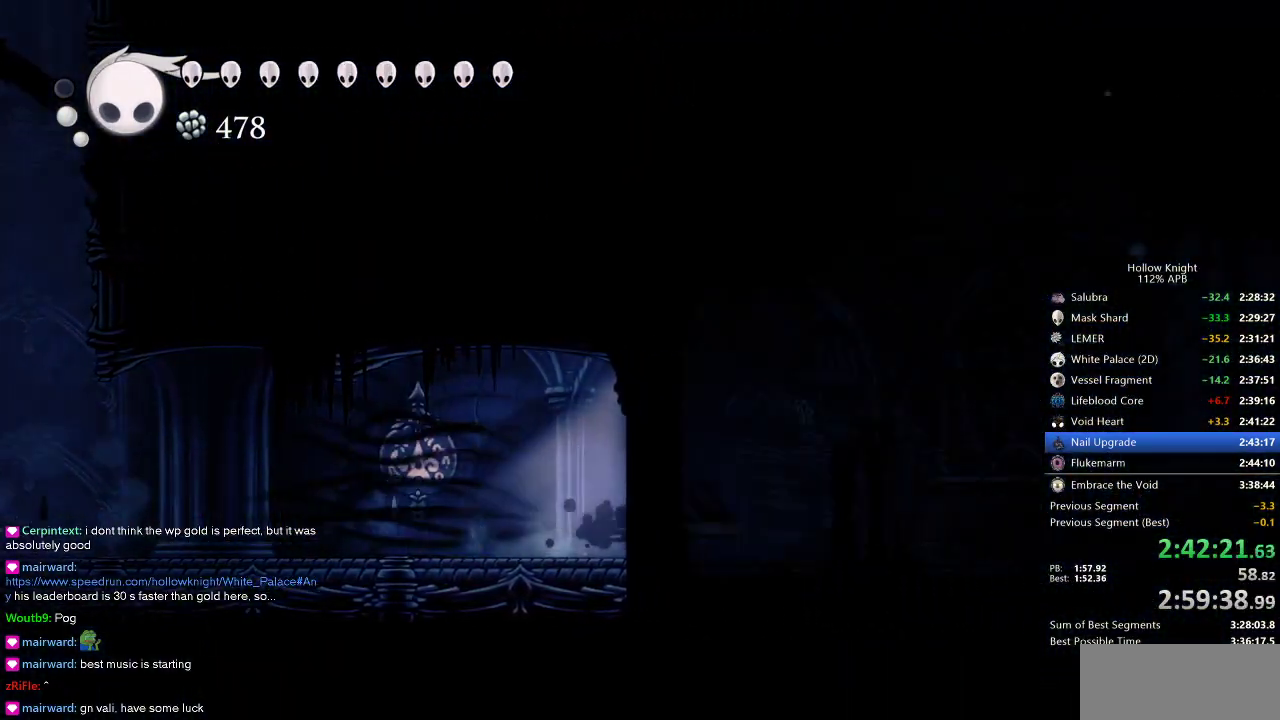
{"keys": ["right"], "events": [[50, "dash", "up"]]}
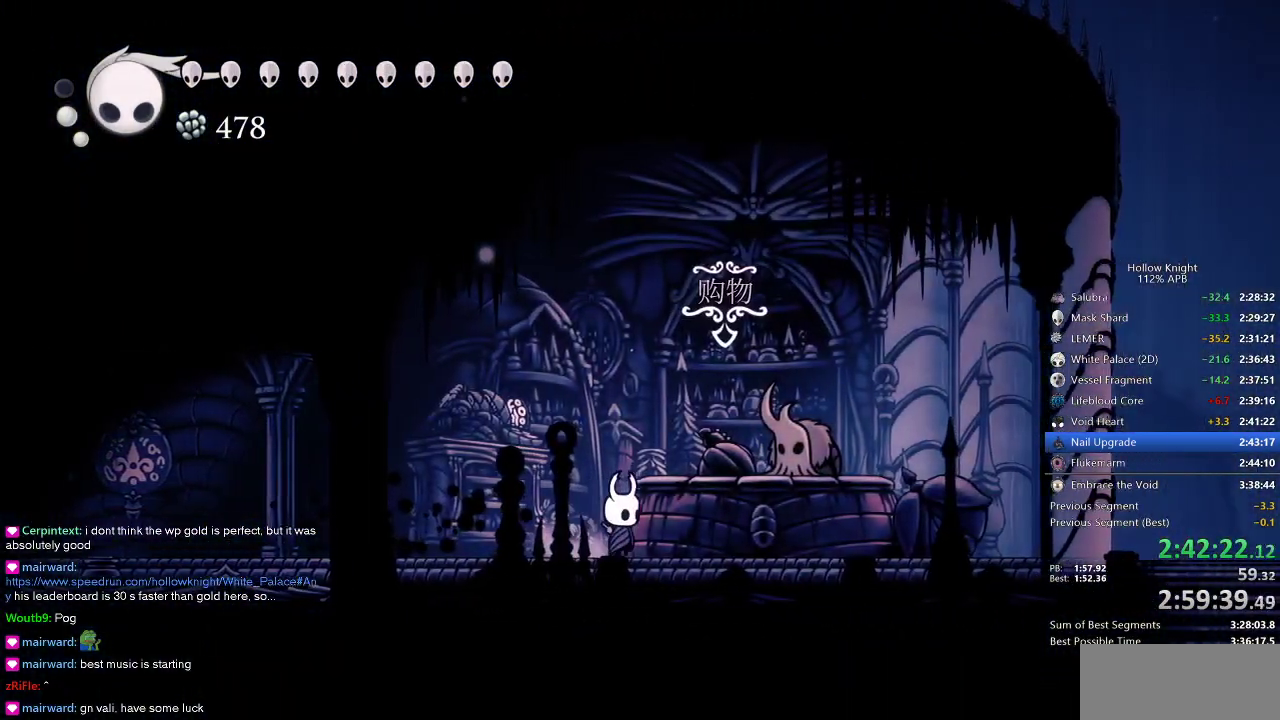
{"keys": ["jump"], "events": [[17, "down", "down"], [34, "right", "up"], [84, "down", "up"], [434, "jump", "down"]]}
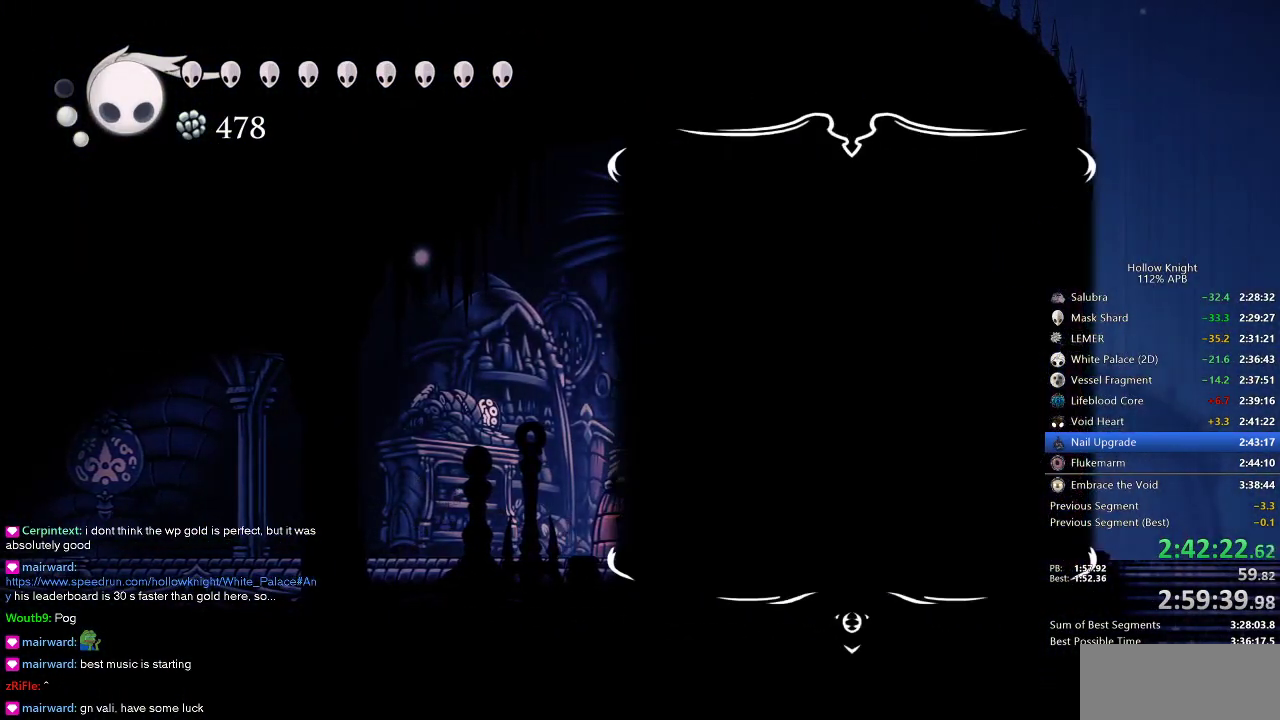
{"keys": [], "events": [[17, "jump", "up"], [100, "jump", "down"], [150, "jump", "up"], [200, "jump", "down"], [267, "jump", "up"], [334, "jump", "down"], [384, "jump", "up"], [434, "jump", "down"], [467, "jump", "up"]]}
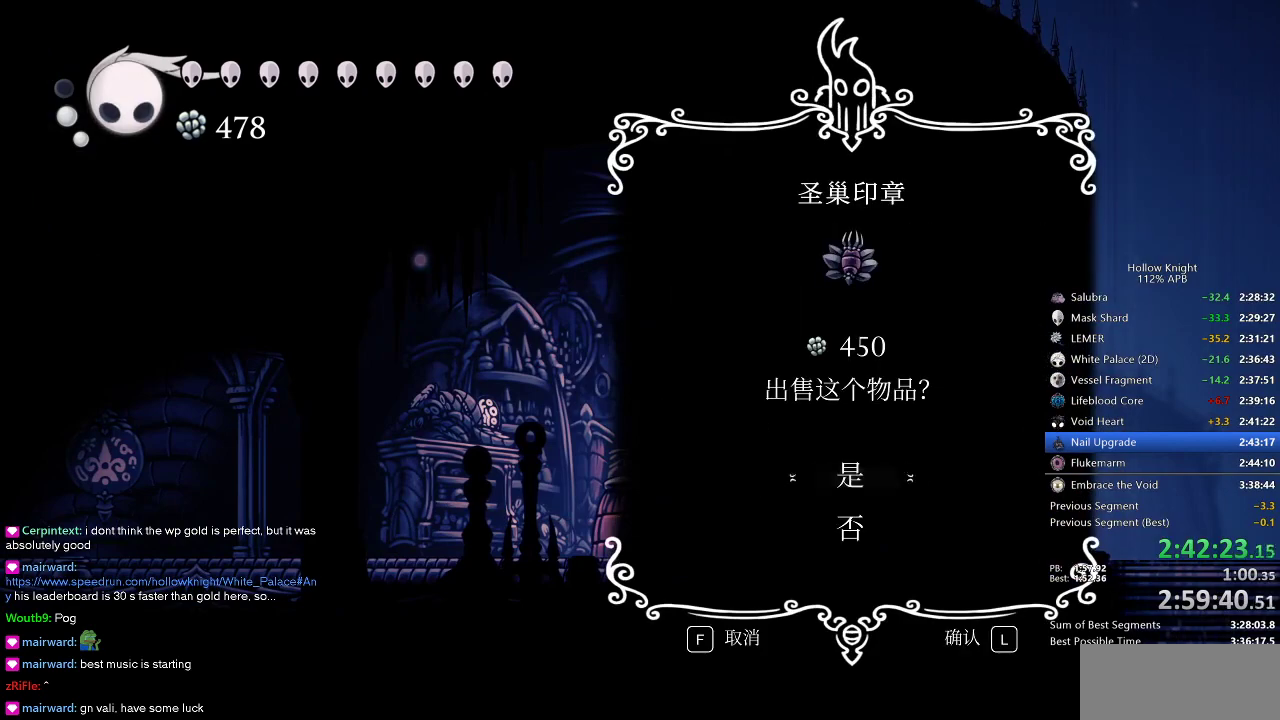
{"keys": ["jump"], "events": [[84, "jump", "down"], [134, "jump", "up"], [167, "jump", "down"], [217, "jump", "up"], [250, "jump", "down"], [350, "jump", "up"], [400, "jump", "down"], [450, "jump", "up"], [500, "jump", "down"]]}
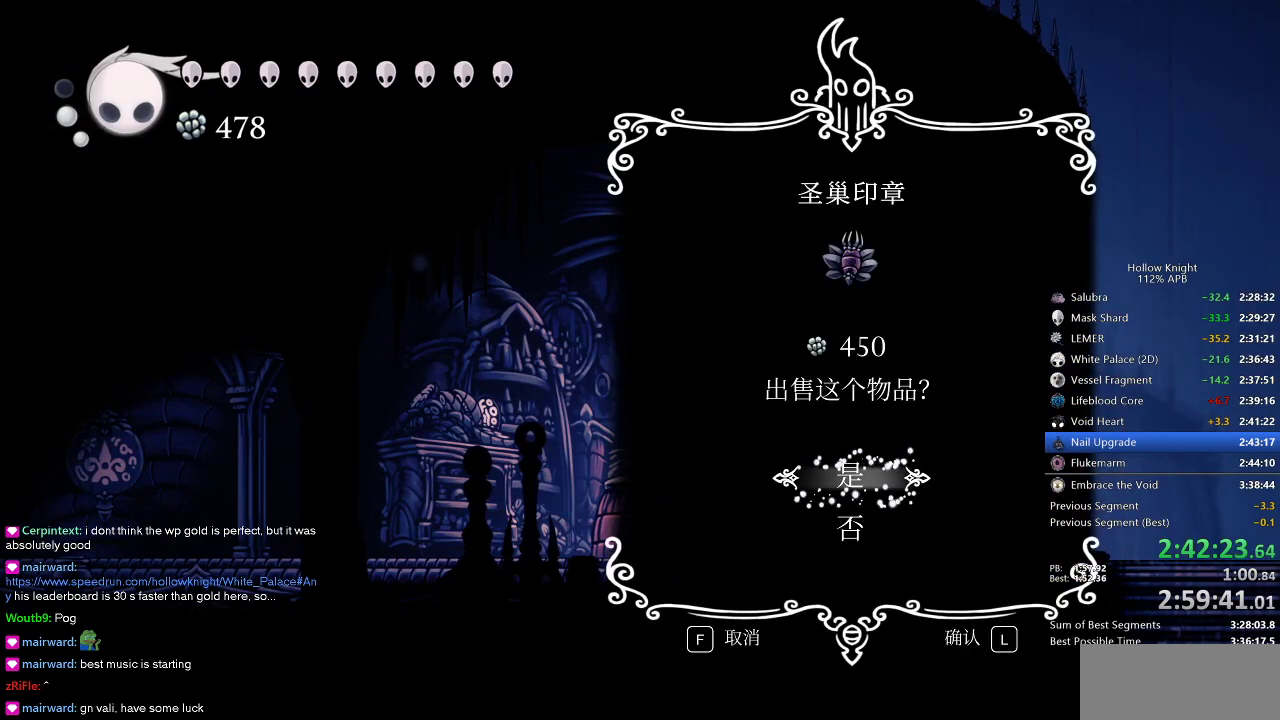
{"keys": ["dnail", "heal", "jump", "nail"], "events": [[217, "jump", "up"], [434, "dnail", "down"], [434, "heal", "down"], [434, "nail", "down"], [467, "jump", "down"]]}
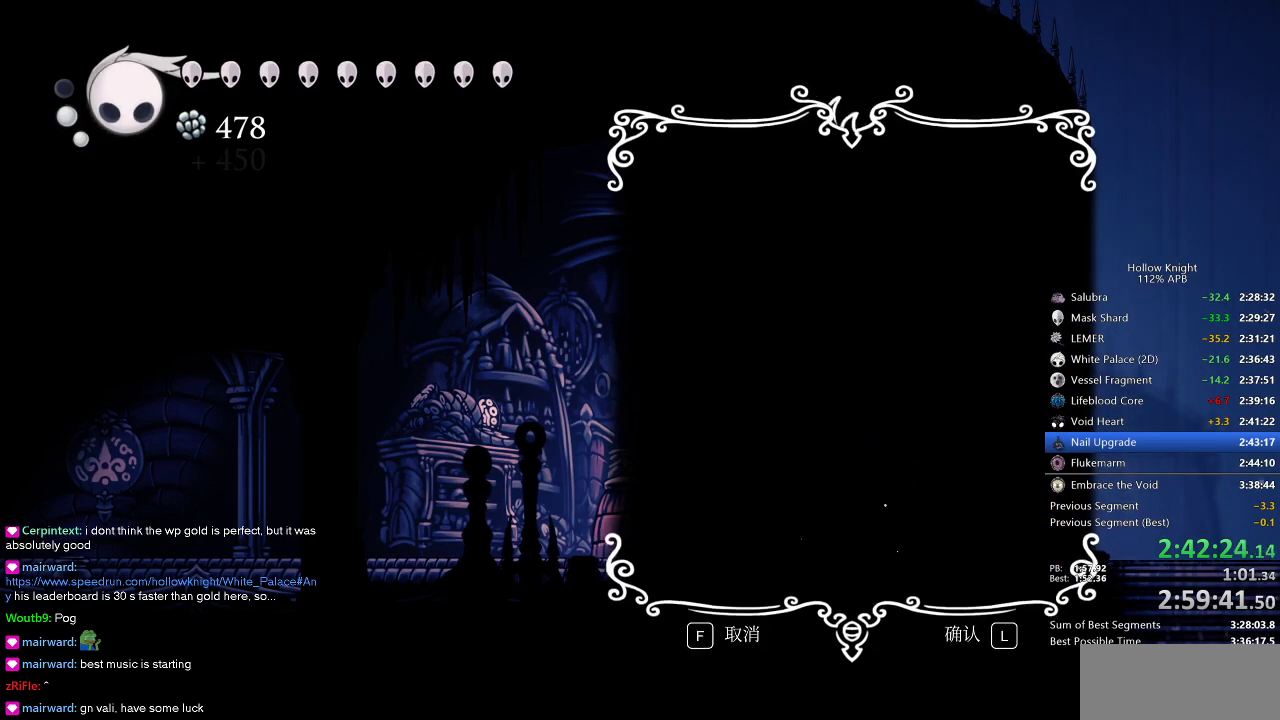
{"keys": ["dnail"], "events": [[17, "dnail", "up"], [17, "heal", "up"], [17, "nail", "up"], [100, "dnail", "down"], [100, "heal", "down"], [100, "jump", "up"], [100, "nail", "down"], [134, "heal", "up"], [184, "dnail", "up"], [184, "nail", "up"], [250, "dnail", "down"], [250, "heal", "down"], [250, "jump", "down"], [284, "jump", "up"], [284, "nail", "down"], [334, "heal", "up"], [400, "jump", "down"], [400, "nail", "up"], [434, "dnail", "up"], [434, "heal", "down"], [467, "dnail", "down"], [467, "heal", "up"], [467, "jump", "up"]]}
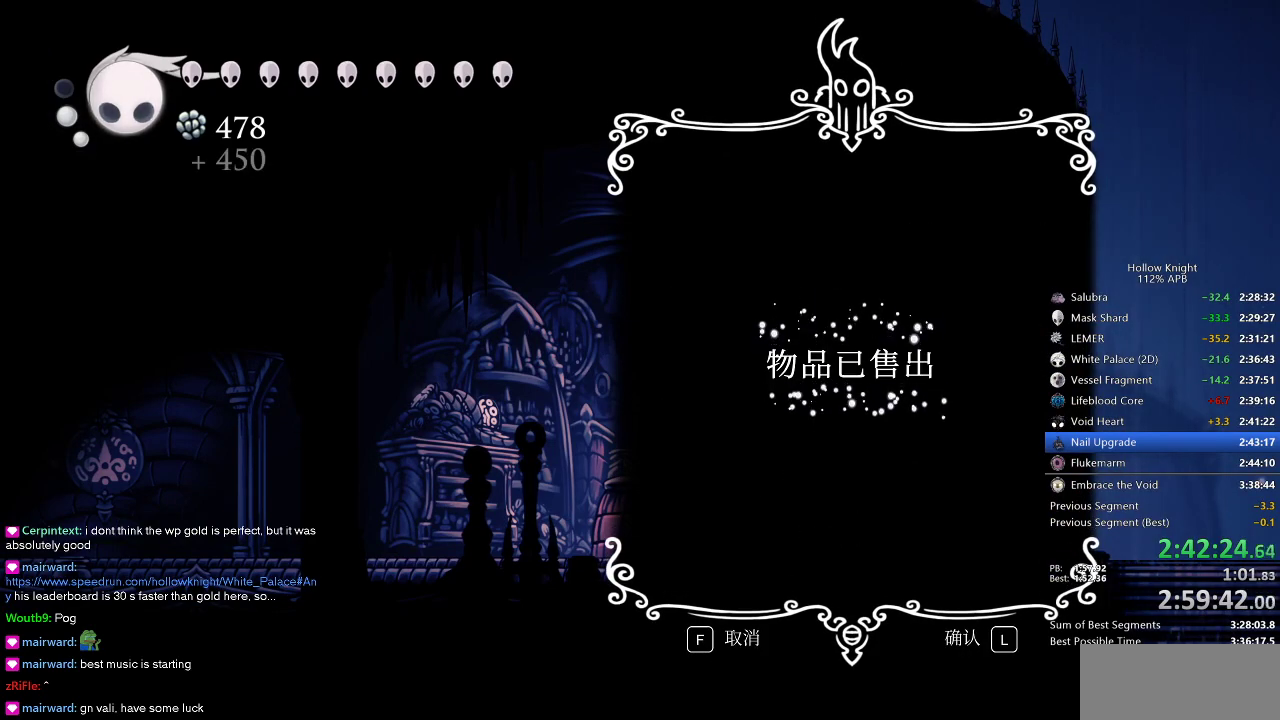
{"keys": ["dnail", "jump"], "events": [[17, "nail", "down"], [67, "heal", "down"], [67, "jump", "down"], [67, "nail", "up"], [134, "heal", "up"], [167, "jump", "up"], [200, "heal", "down"], [200, "nail", "down"], [250, "jump", "down"], [250, "nail", "up"], [300, "heal", "up"], [367, "heal", "down"], [367, "jump", "up"], [367, "nail", "down"], [434, "heal", "up"], [434, "jump", "down"], [434, "nail", "up"]]}
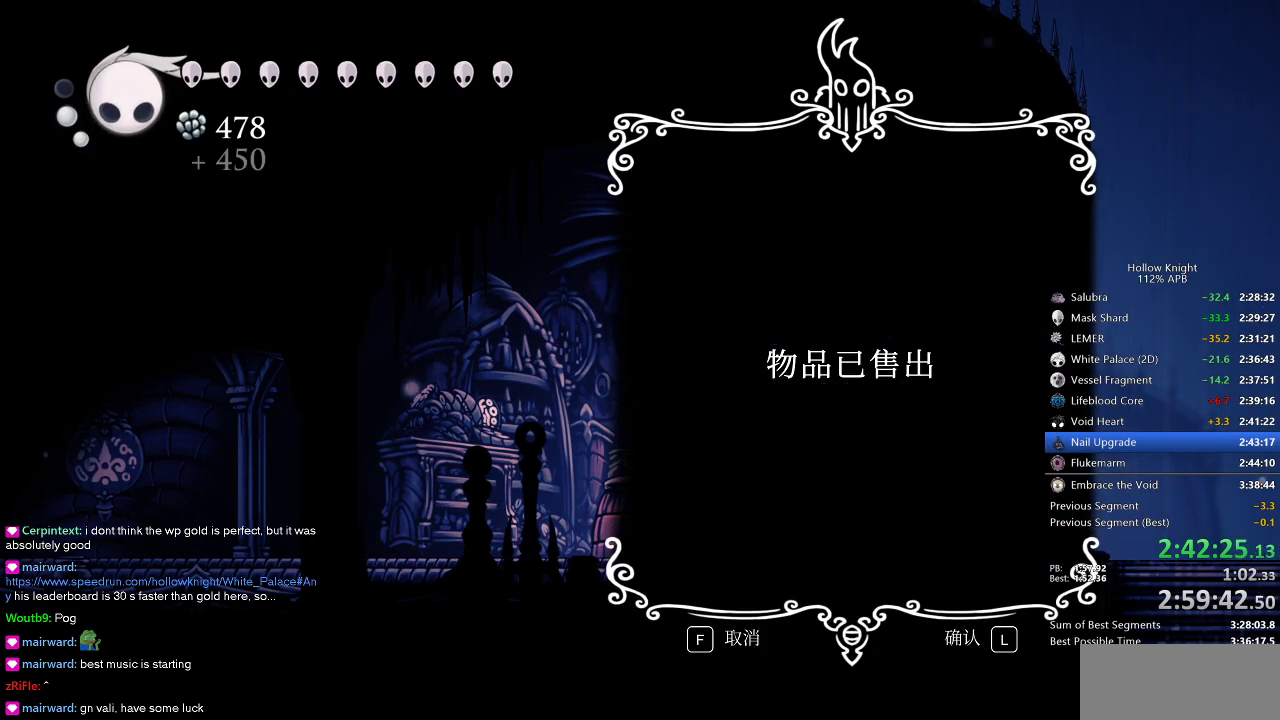
{"keys": ["dnail", "heal", "nail"], "events": [[50, "heal", "down"], [50, "jump", "up"], [50, "nail", "down"], [84, "heal", "up"], [134, "dnail", "up"], [134, "jump", "down"], [134, "nail", "up"], [184, "dnail", "down"], [184, "heal", "down"], [184, "jump", "up"], [217, "heal", "up"], [217, "nail", "down"], [284, "jump", "down"], [317, "heal", "down"], [317, "jump", "up"], [317, "nail", "up"], [400, "heal", "up"], [400, "jump", "down"], [417, "heal", "down"], [417, "jump", "up"], [417, "nail", "down"]]}
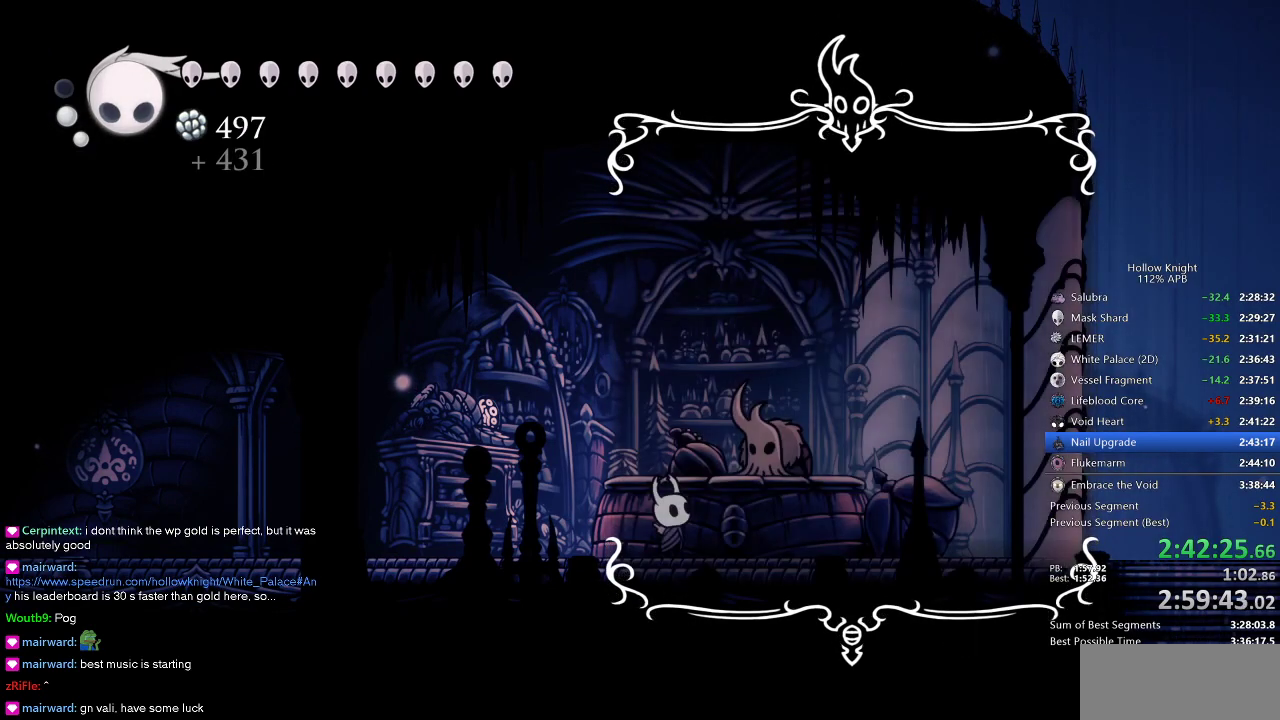
{"keys": ["dnail", "heal", "nail"], "events": [[17, "heal", "up"], [17, "jump", "down"], [17, "nail", "up"], [67, "jump", "up"], [67, "nail", "down"], [117, "dnail", "up"], [117, "heal", "down"], [117, "nail", "up"], [167, "heal", "up"], [184, "dnail", "down"], [184, "jump", "down"], [234, "dnail", "up"], [234, "heal", "down"], [234, "jump", "up"], [284, "dnail", "down"], [284, "heal", "up"], [284, "nail", "down"], [334, "heal", "down"], [334, "nail", "up"], [400, "heal", "up"], [400, "jump", "down"], [434, "dnail", "up"], [467, "dnail", "down"], [467, "heal", "down"], [467, "jump", "up"], [467, "nail", "down"]]}
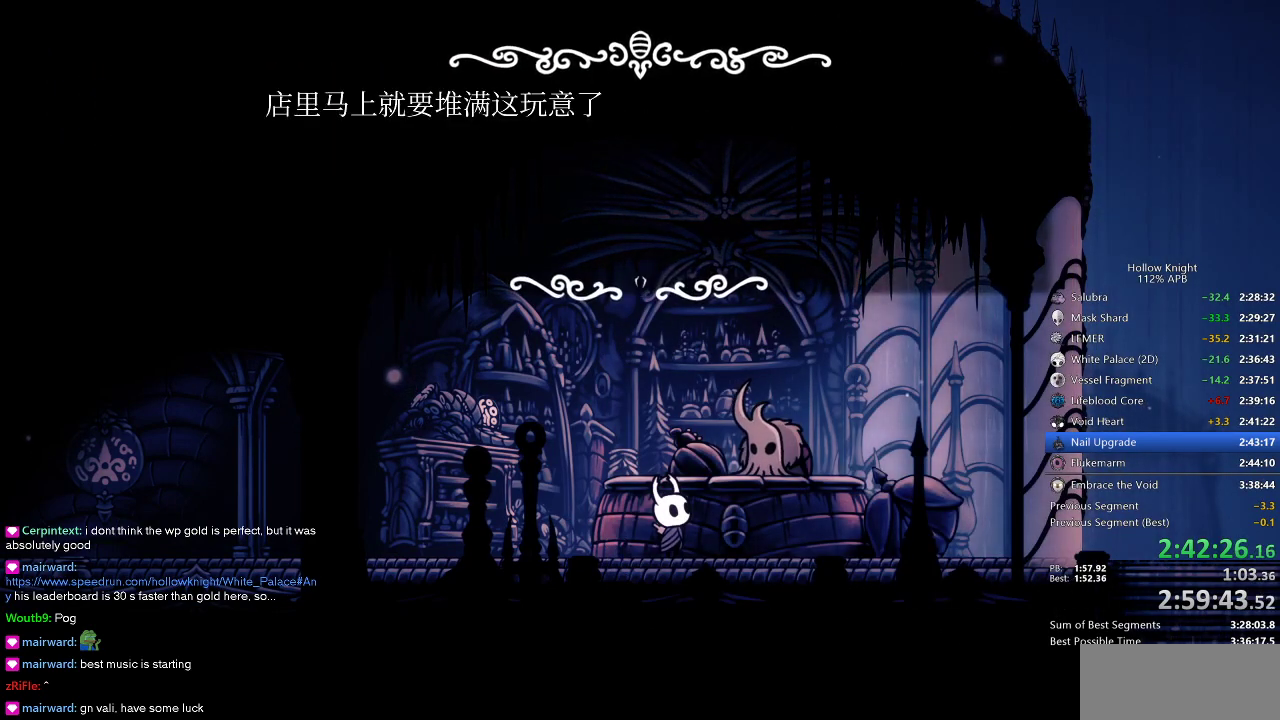
{"keys": ["dnail", "heal"], "events": [[34, "heal", "up"], [34, "jump", "down"], [84, "heal", "down"], [84, "jump", "up"], [150, "heal", "up"], [150, "jump", "down"], [150, "nail", "up"], [184, "jump", "up"], [217, "heal", "down"], [217, "nail", "down"], [267, "heal", "up"], [267, "jump", "down"], [267, "nail", "up"], [334, "jump", "up"], [334, "nail", "down"], [367, "dnail", "up"], [367, "heal", "down"], [367, "jump", "down"], [367, "nail", "up"], [400, "heal", "up"], [400, "jump", "up"], [450, "dnail", "down"], [450, "heal", "down"], [450, "jump", "down"], [484, "jump", "up"]]}
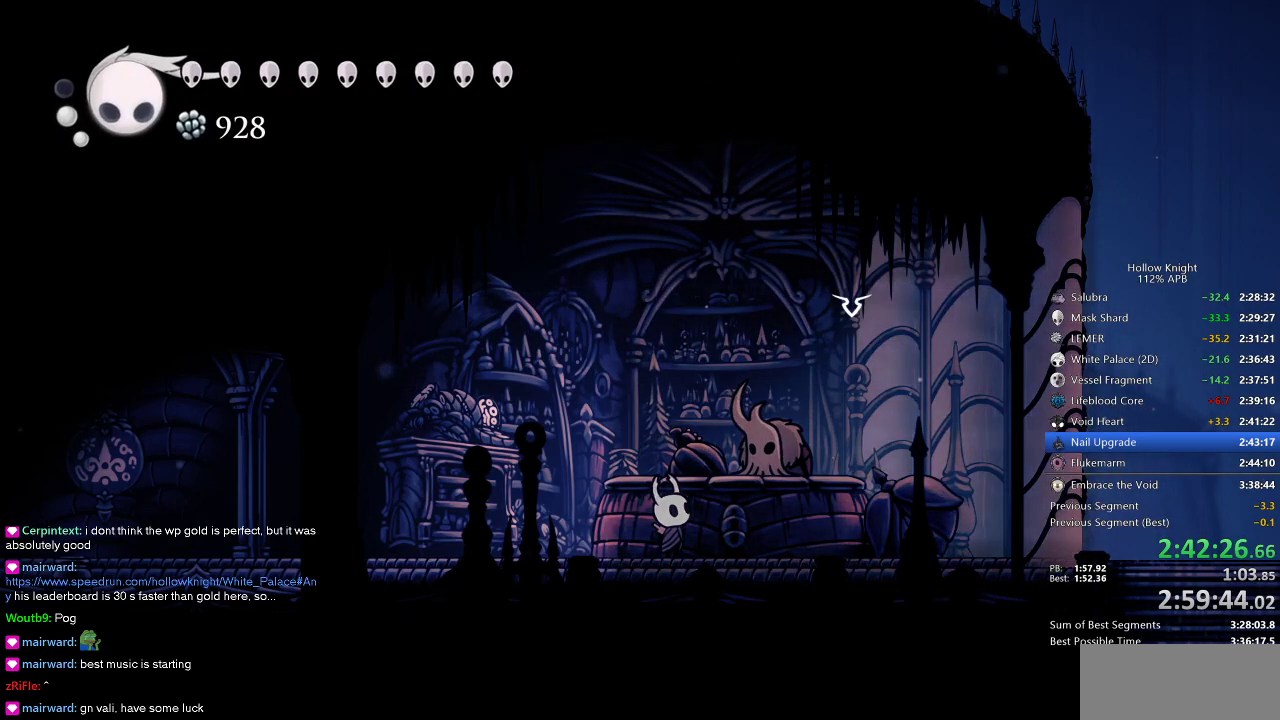
{"keys": ["jump"], "events": [[34, "heal", "up"], [84, "dnail", "up"], [84, "heal", "down"], [84, "jump", "down"], [150, "heal", "up"], [234, "jump", "up"], [267, "jump", "down"], [334, "jump", "up"], [417, "jump", "down"], [450, "jump", "up"], [500, "jump", "down"]]}
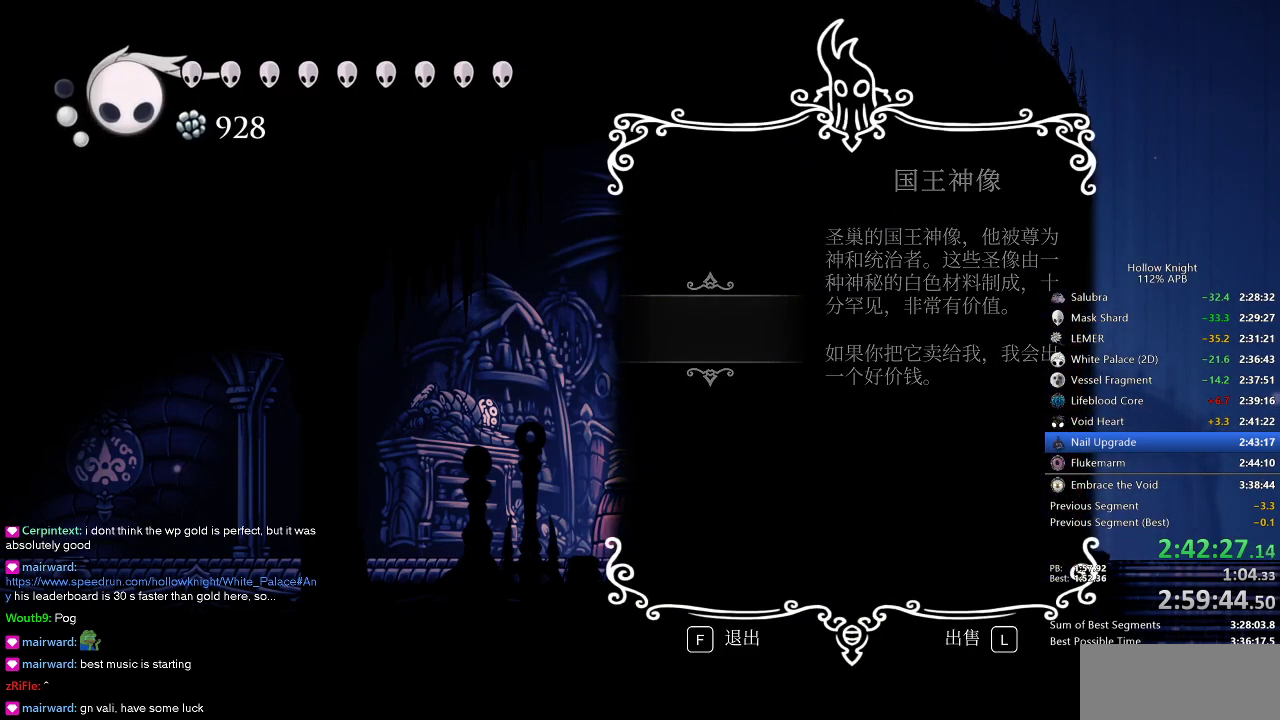
{"keys": ["jump"], "events": [[67, "jump", "up"], [117, "jump", "down"], [217, "jump", "up"], [234, "jump", "down"], [300, "jump", "up"], [334, "jump", "down"], [417, "jump", "up"], [484, "jump", "down"]]}
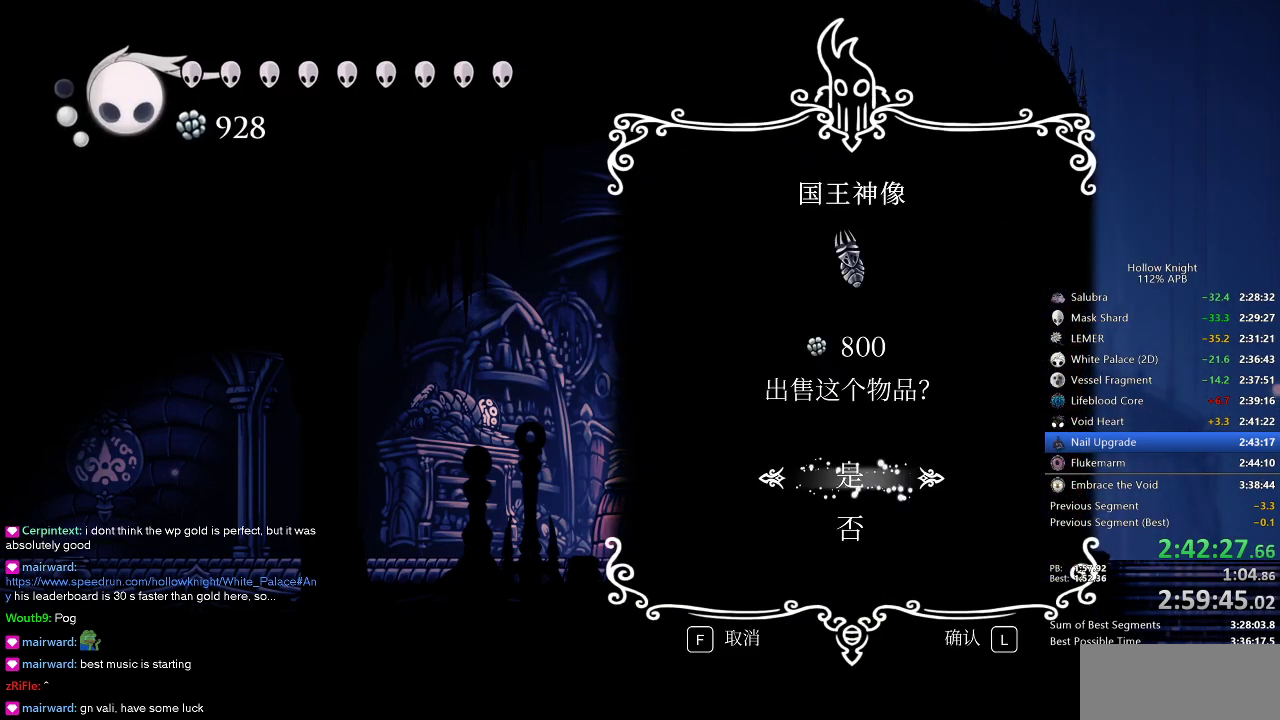
{"keys": [], "events": [[17, "jump", "up"], [84, "jump", "down"], [167, "jump", "up"]]}
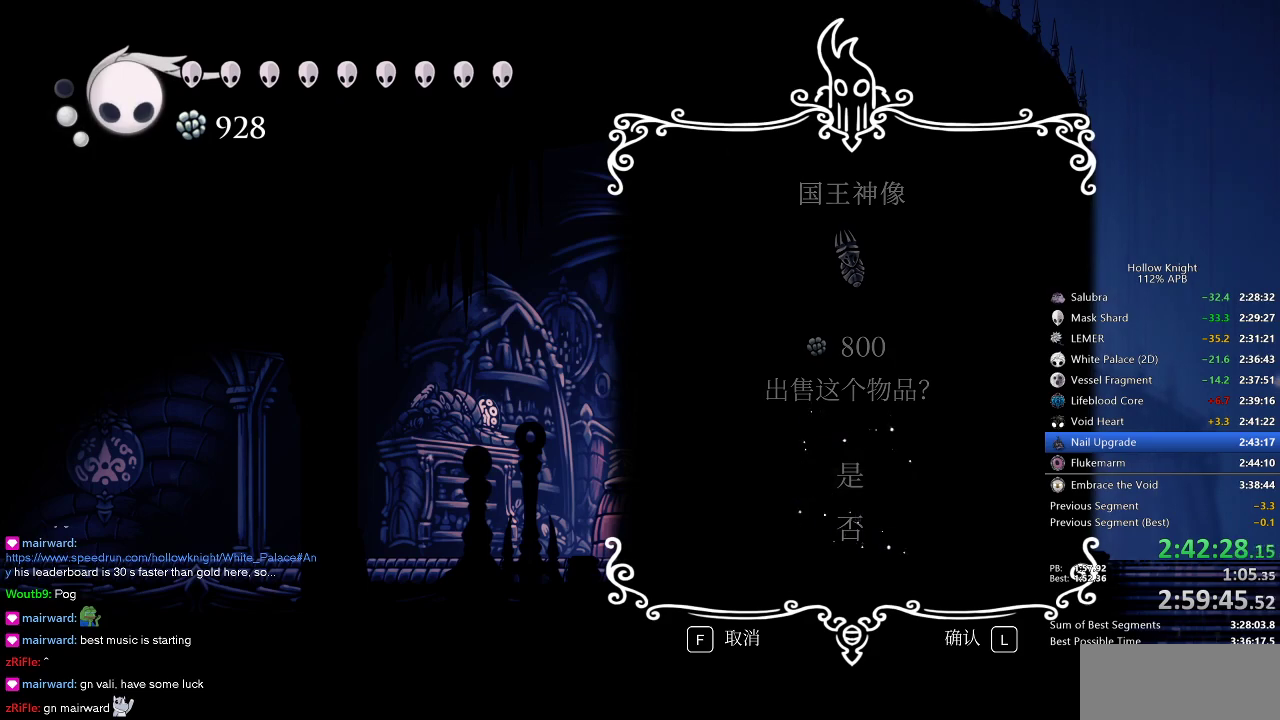
{"keys": ["heal", "nail"], "events": [[84, "heal", "down"], [84, "jump", "down"], [167, "heal", "up"], [167, "jump", "up"], [284, "heal", "down"], [317, "jump", "down"], [367, "heal", "up"], [417, "heal", "down"], [417, "jump", "up"], [484, "nail", "down"]]}
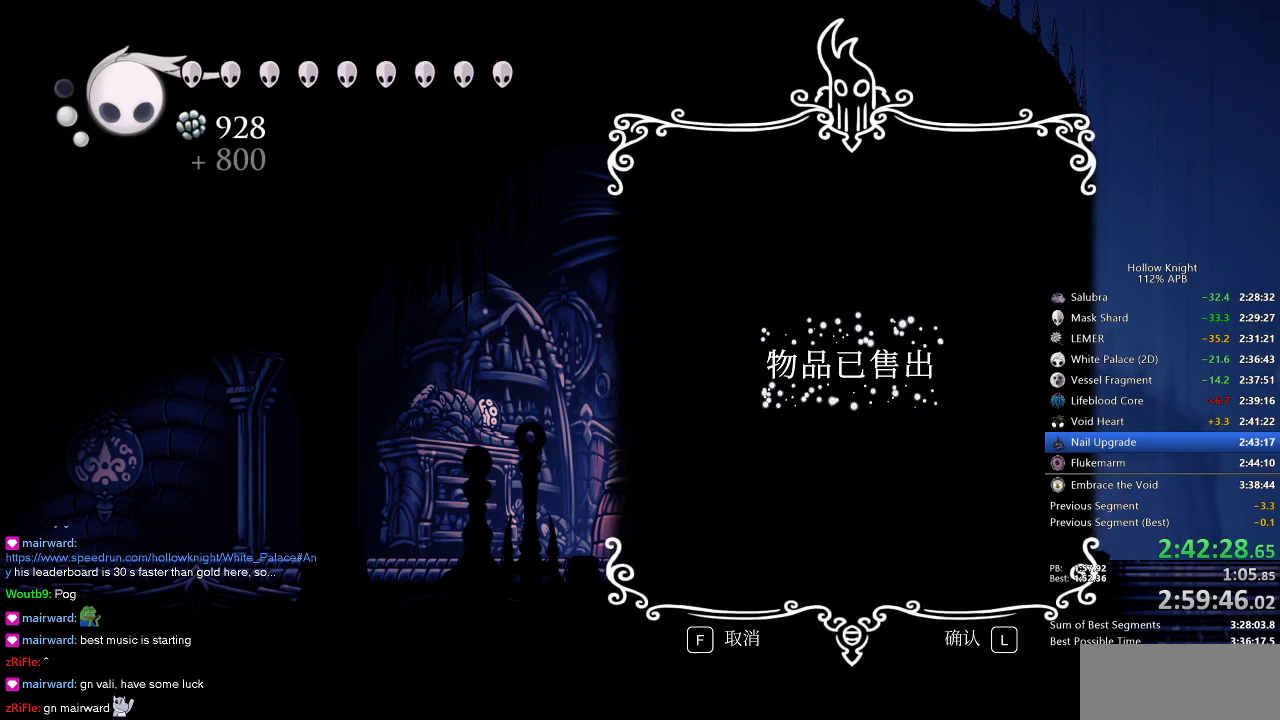
{"keys": ["jump"], "events": [[17, "heal", "up"], [17, "nail", "up"], [67, "heal", "down"], [67, "jump", "down"], [150, "heal", "up"], [150, "jump", "up"], [250, "heal", "down"], [250, "jump", "down"], [284, "heal", "up"], [334, "jump", "up"], [384, "heal", "down"], [384, "nail", "down"], [434, "heal", "up"], [434, "nail", "up"], [484, "jump", "down"]]}
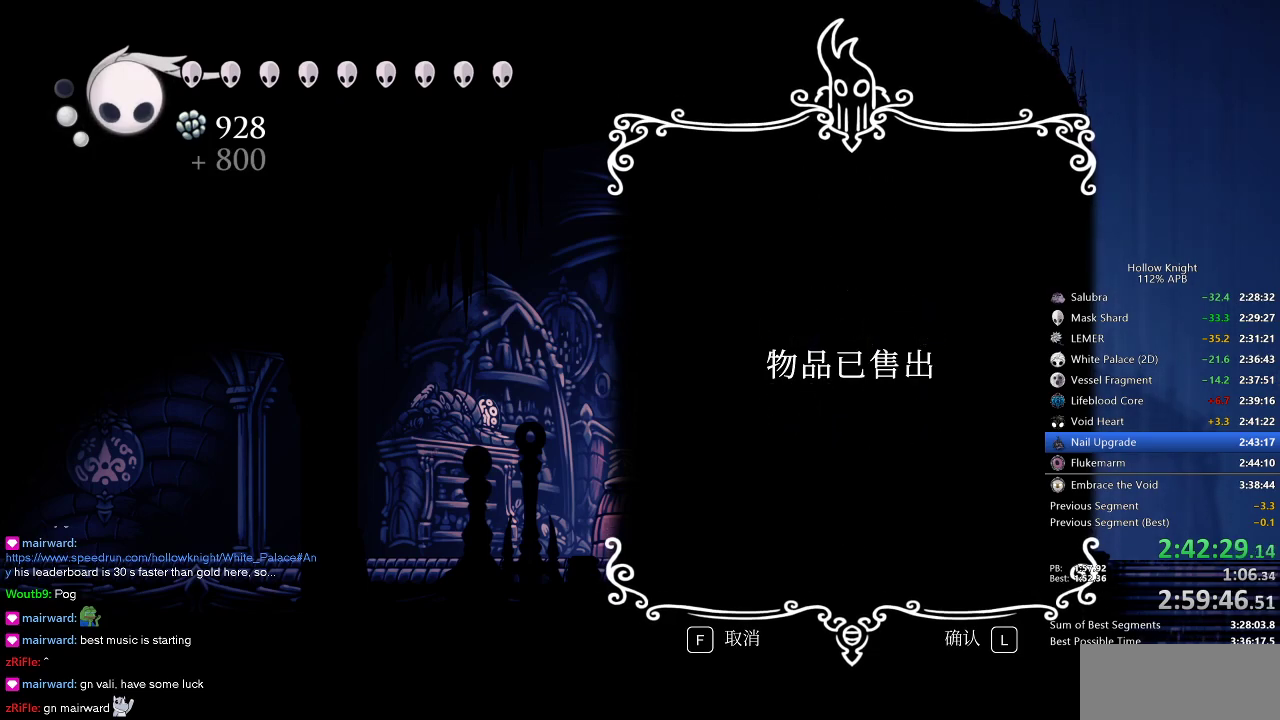
{"keys": ["heal", "jump"], "events": [[17, "heal", "down"], [17, "jump", "up"], [17, "nail", "down"], [134, "heal", "up"], [134, "jump", "down"], [134, "nail", "up"], [167, "dnail", "down"], [167, "heal", "down"], [217, "jump", "up"], [217, "nail", "down"], [250, "dnail", "up"], [250, "heal", "up"], [250, "nail", "up"], [317, "heal", "down"], [317, "jump", "down"], [350, "dnail", "down"], [350, "heal", "up"], [350, "jump", "up"], [400, "dnail", "up"], [450, "heal", "down"], [500, "jump", "down"]]}
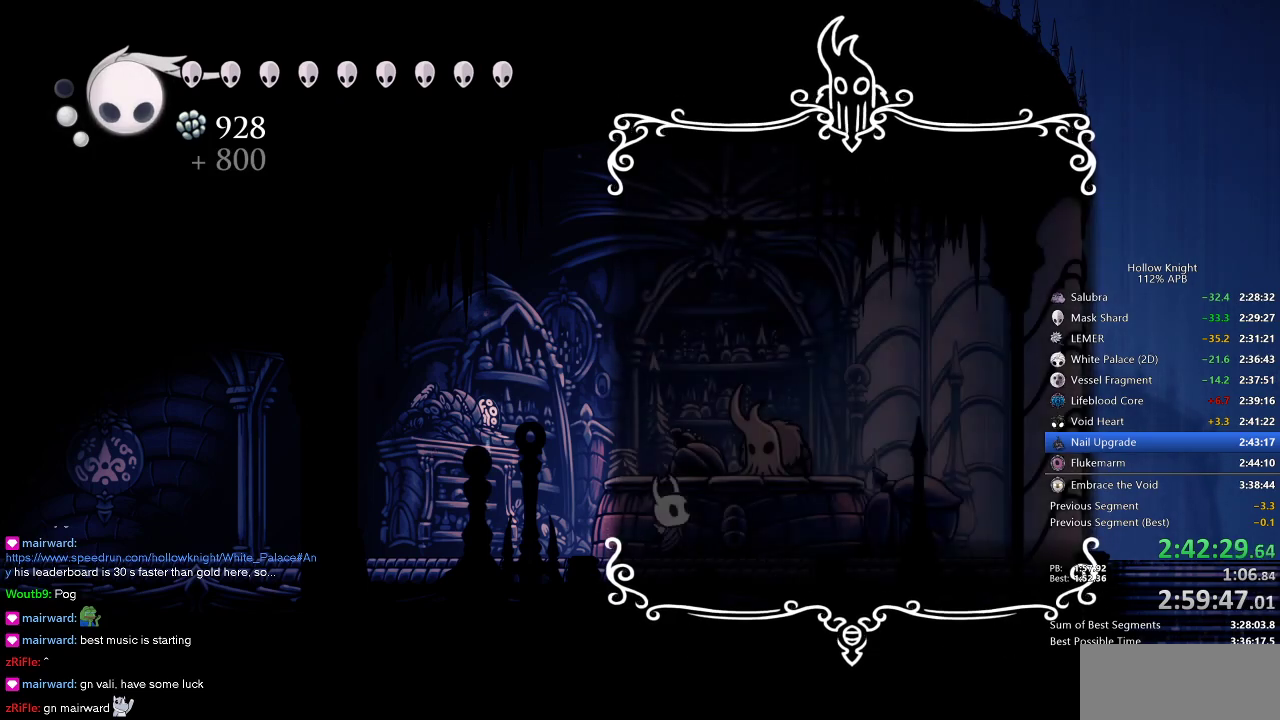
{"keys": ["jump"], "events": [[34, "heal", "up"], [34, "jump", "up"], [100, "heal", "down"], [100, "nail", "down"], [134, "jump", "down"], [134, "nail", "up"], [184, "heal", "up"], [184, "jump", "up"], [234, "dnail", "down"], [234, "heal", "down"], [234, "jump", "down"], [300, "jump", "up"], [334, "heal", "up"], [334, "nail", "down"], [367, "dnail", "up"], [367, "heal", "down"], [367, "jump", "down"], [367, "nail", "up"], [417, "jump", "up"], [467, "heal", "up"], [467, "jump", "down"]]}
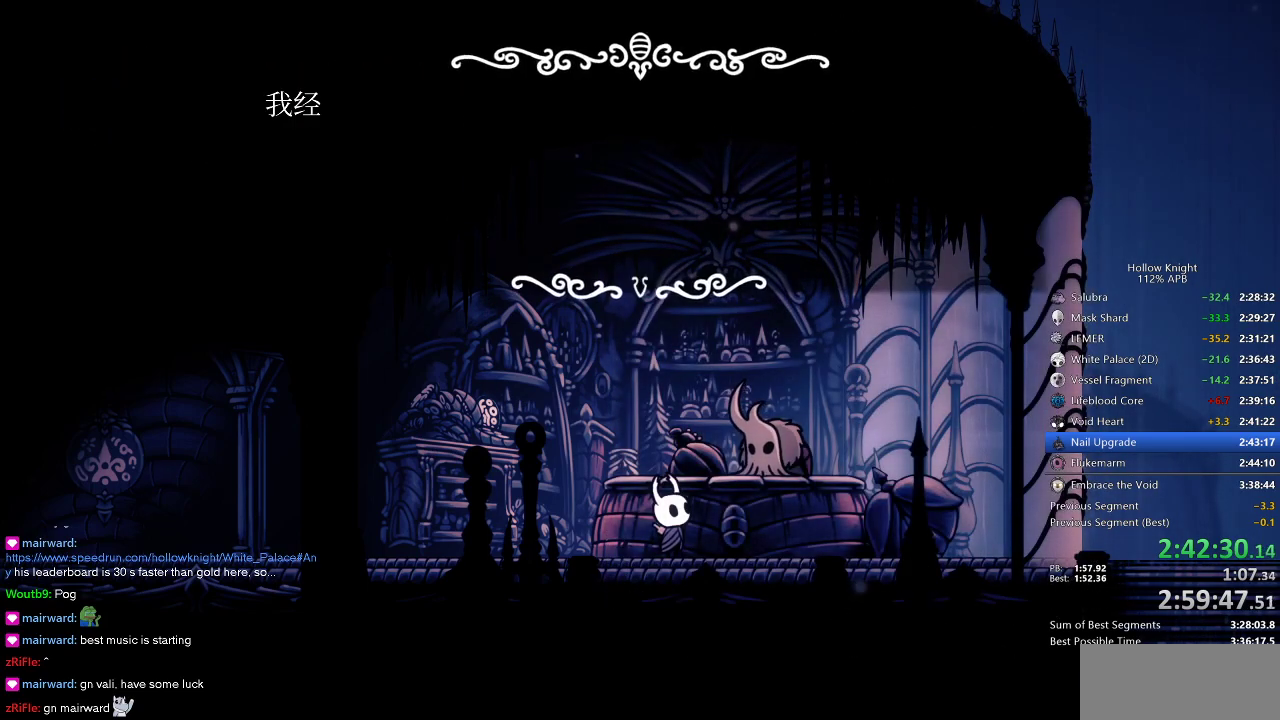
{"keys": ["dnail"], "events": [[34, "heal", "down"], [34, "jump", "up"], [117, "heal", "up"], [117, "jump", "down"], [150, "dnail", "down"], [150, "heal", "down"], [150, "jump", "up"], [150, "nail", "down"], [200, "jump", "down"], [200, "nail", "up"], [250, "heal", "up"], [250, "jump", "up"], [284, "heal", "down"], [284, "nail", "down"], [350, "dnail", "up"], [350, "heal", "up"], [350, "jump", "down"], [350, "nail", "up"], [384, "dnail", "down"], [384, "jump", "up"], [384, "nail", "down"], [434, "heal", "down"], [434, "nail", "up"], [467, "heal", "up"]]}
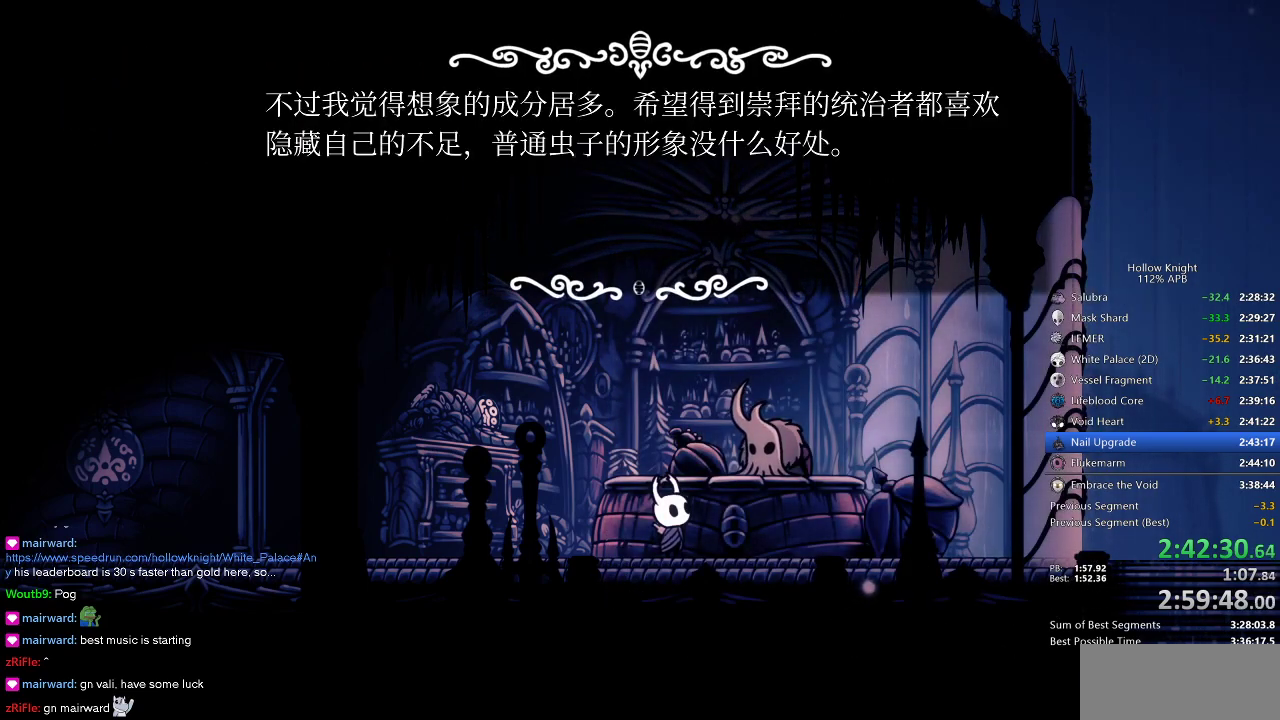
{"keys": ["heal"], "events": [[34, "heal", "down"], [34, "jump", "down"], [67, "heal", "up"], [67, "jump", "up"], [117, "heal", "down"], [117, "jump", "down"], [200, "heal", "up"], [200, "jump", "up"], [250, "heal", "down"], [250, "jump", "down"], [317, "heal", "up"], [317, "jump", "up"], [450, "heal", "down"], [450, "jump", "down"], [450, "nail", "down"], [500, "dnail", "up"], [500, "jump", "up"], [500, "nail", "up"]]}
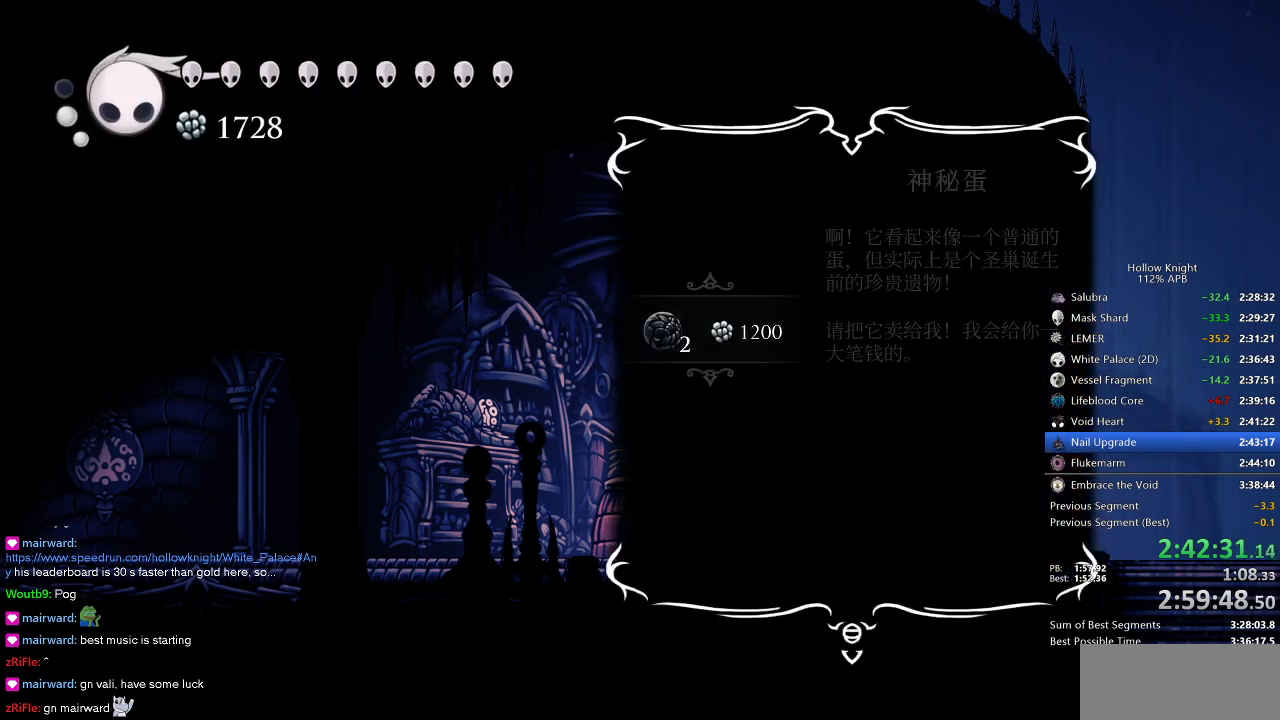
{"keys": [], "events": [[50, "heal", "up"], [84, "jump", "down"], [184, "jump", "up"], [234, "jump", "down"], [367, "jump", "up"], [434, "jump", "down"], [500, "jump", "up"]]}
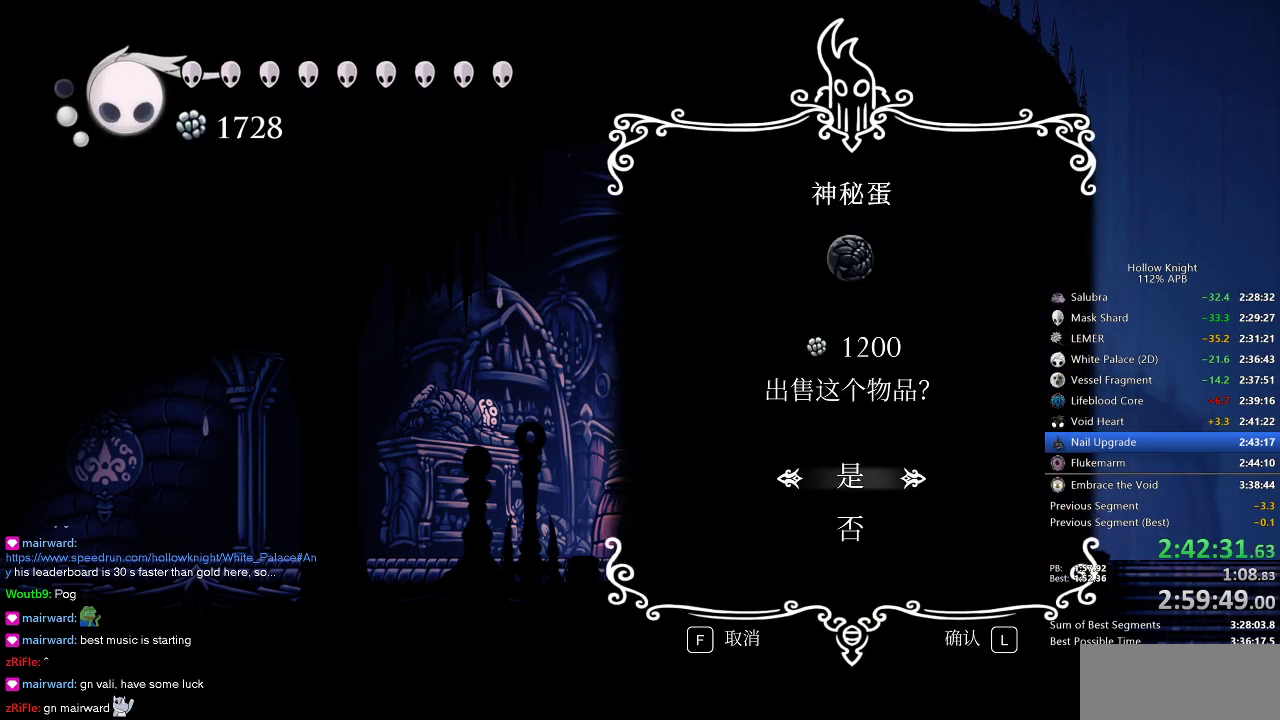
{"keys": [], "events": [[50, "jump", "down"], [100, "jump", "up"], [184, "jump", "down"], [217, "jump", "up"], [300, "jump", "down"], [350, "jump", "up"], [450, "jump", "down"], [467, "jump", "up"]]}
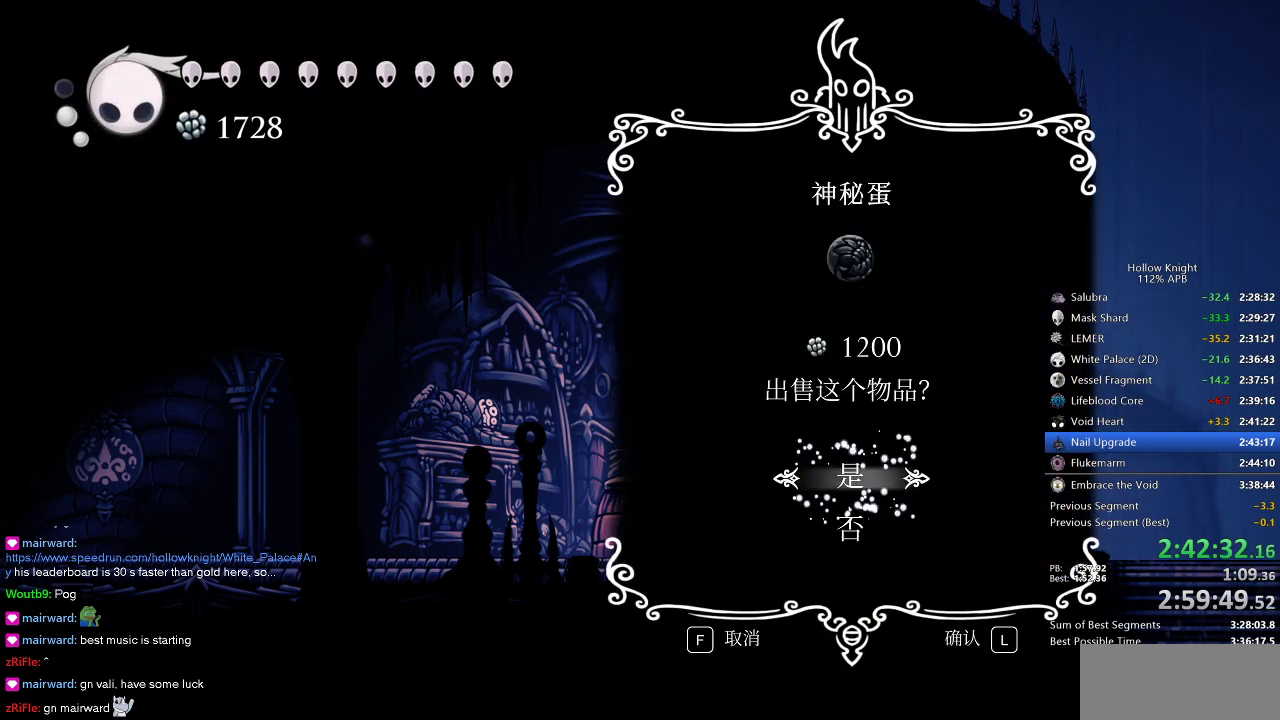
{"keys": [], "events": [[84, "jump", "down"], [150, "jump", "up"], [167, "jump", "down"], [250, "dnail", "down"], [250, "heal", "down"], [250, "nail", "down"], [300, "heal", "up"], [300, "jump", "up"], [350, "dnail", "up"], [350, "nail", "up"], [400, "heal", "down"], [400, "jump", "down"], [500, "heal", "up"], [500, "jump", "up"]]}
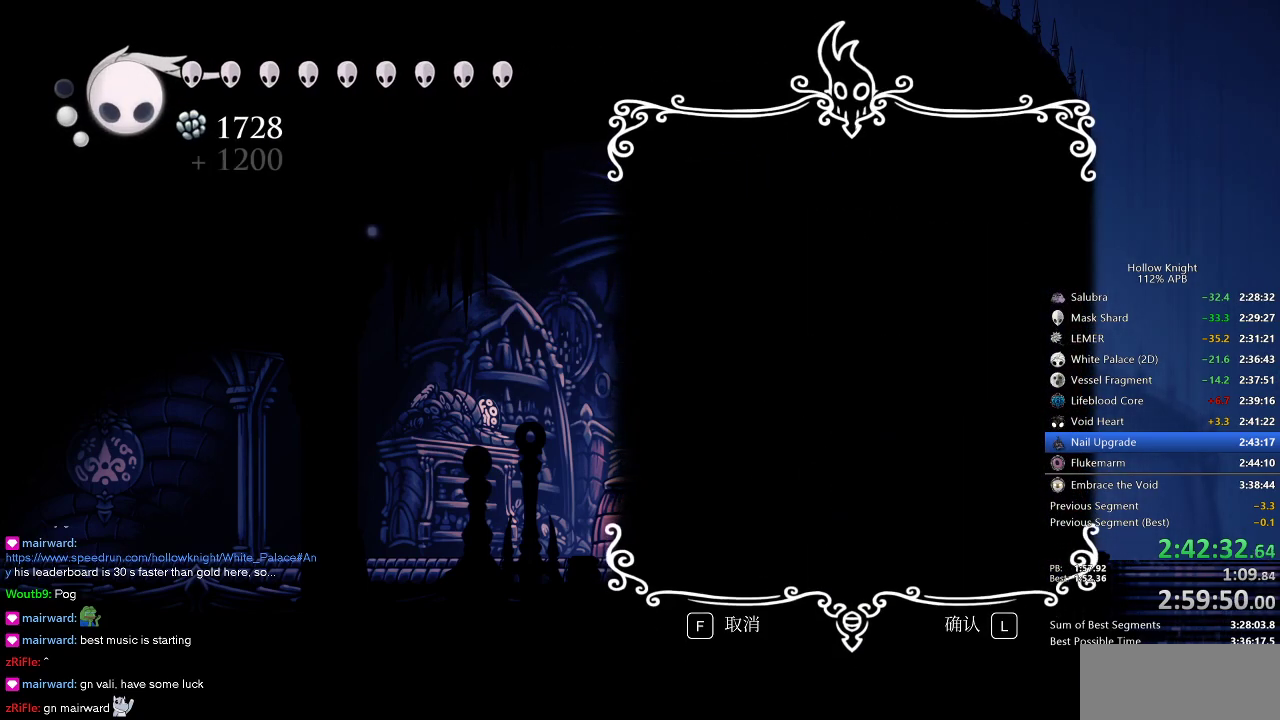
{"keys": ["dnail", "heal", "nail"], "events": [[67, "dnail", "down"], [67, "heal", "down"], [67, "nail", "down"], [100, "dnail", "up"], [100, "nail", "up"], [134, "heal", "up"], [184, "heal", "down"], [184, "nail", "down"], [284, "heal", "up"], [284, "nail", "up"], [317, "dnail", "down"], [317, "heal", "down"], [317, "jump", "down"], [317, "nail", "down"], [367, "jump", "up"], [434, "dnail", "up"], [434, "heal", "up"], [434, "nail", "up"], [467, "dnail", "down"], [467, "jump", "down"], [500, "heal", "down"], [500, "jump", "up"], [500, "nail", "down"]]}
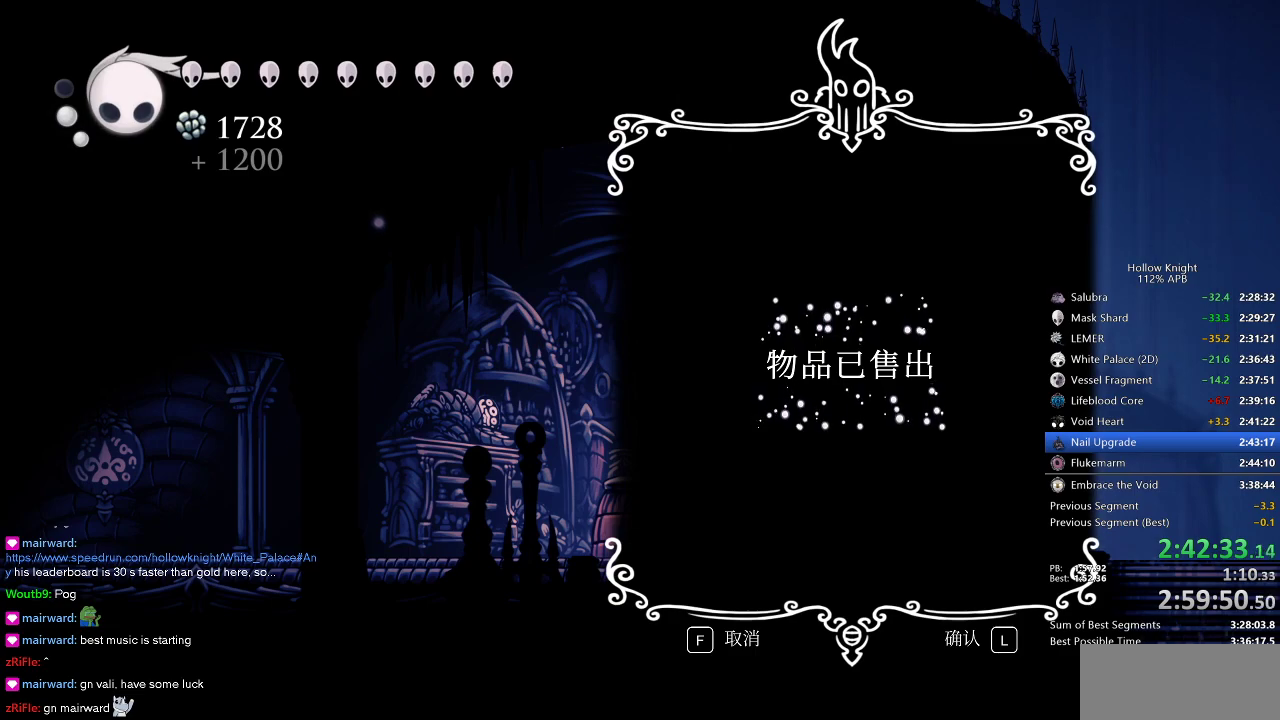
{"keys": [], "events": [[50, "heal", "up"], [50, "nail", "up"], [117, "jump", "down"], [117, "nail", "down"], [167, "dnail", "up"], [167, "heal", "down"], [167, "jump", "up"], [184, "heal", "up"], [184, "nail", "up"], [250, "jump", "down"], [284, "heal", "down"], [284, "jump", "up"], [334, "heal", "up"], [334, "jump", "down"], [400, "dnail", "down"], [400, "heal", "down"], [400, "nail", "down"], [417, "jump", "up"], [500, "dnail", "up"], [500, "heal", "up"], [500, "nail", "up"]]}